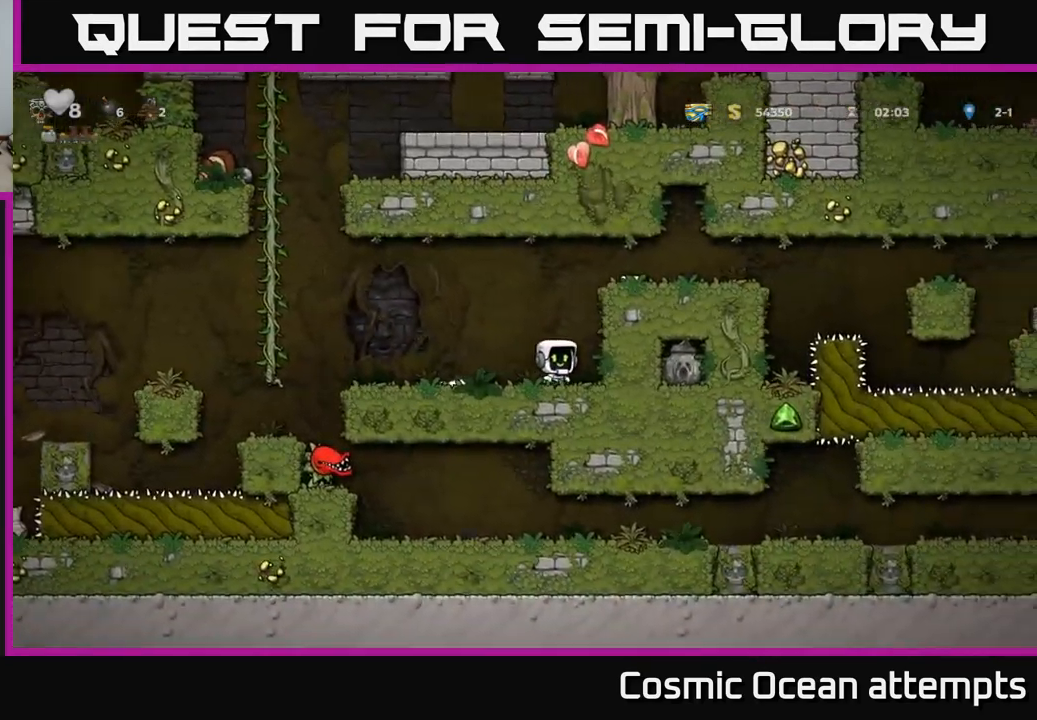
Gameplay with a controller (Xbox layout); each line is a JSON object with the inputs held at the frame after it. "events" lists button and stick changes between this image and that frame as [ms after this image, input, new state], when the widget could be followed in between.
{"buttons": ["A", "DPAD_RIGHT"], "left_stick": "center", "right_stick": "center", "events": [[350, "A", "down"], [433, "DPAD_RIGHT", "down"]]}
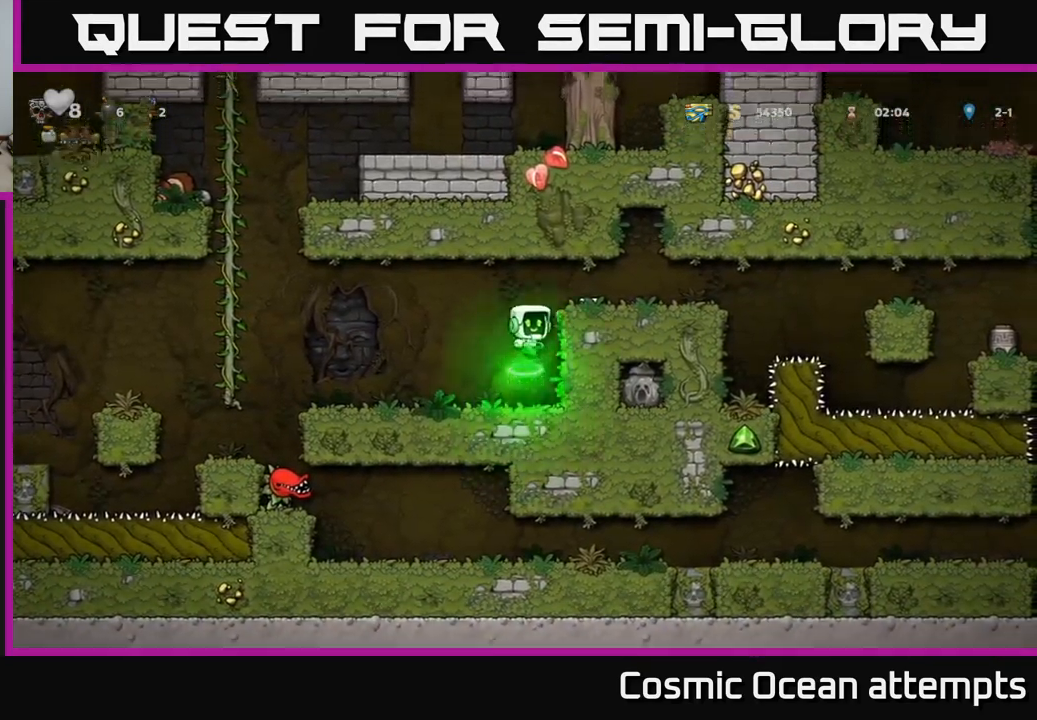
{"buttons": [], "left_stick": "center", "right_stick": "center", "events": [[83, "A", "up"], [133, "DPAD_RIGHT", "up"]]}
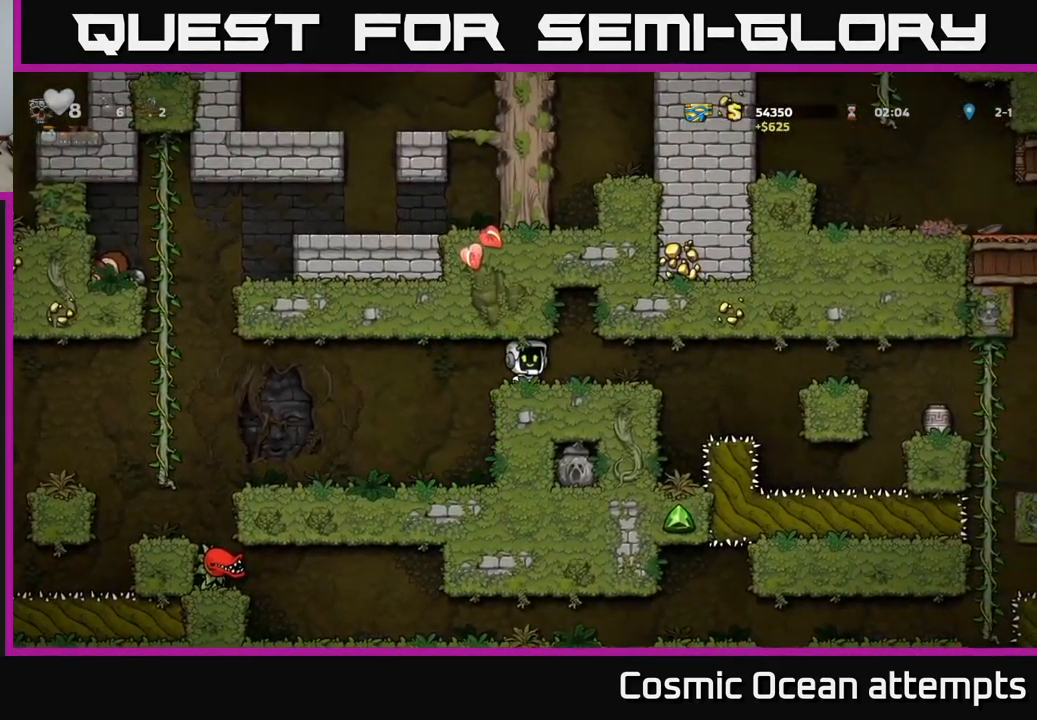
{"buttons": [], "left_stick": "center", "right_stick": "center", "events": [[283, "DPAD_RIGHT", "down"], [400, "DPAD_RIGHT", "up"]]}
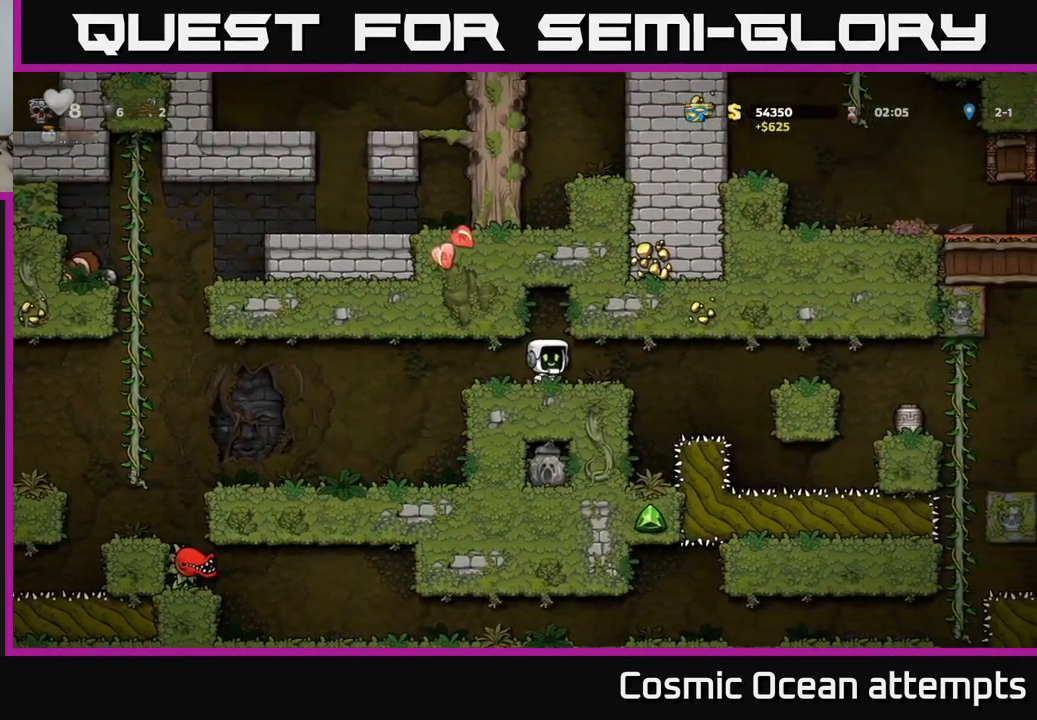
{"buttons": ["DPAD_RIGHT"], "left_stick": "center", "right_stick": "center", "events": [[367, "DPAD_RIGHT", "down"]]}
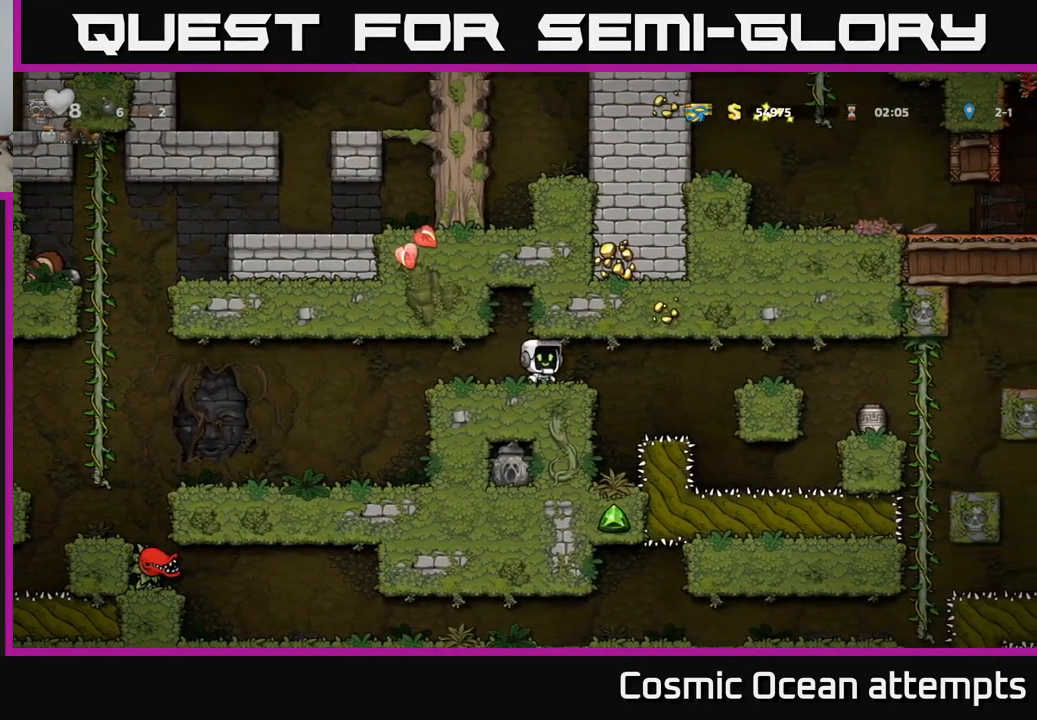
{"buttons": ["DPAD_LEFT"], "left_stick": "center", "right_stick": "center", "events": [[117, "DPAD_RIGHT", "up"], [167, "DPAD_LEFT", "down"]]}
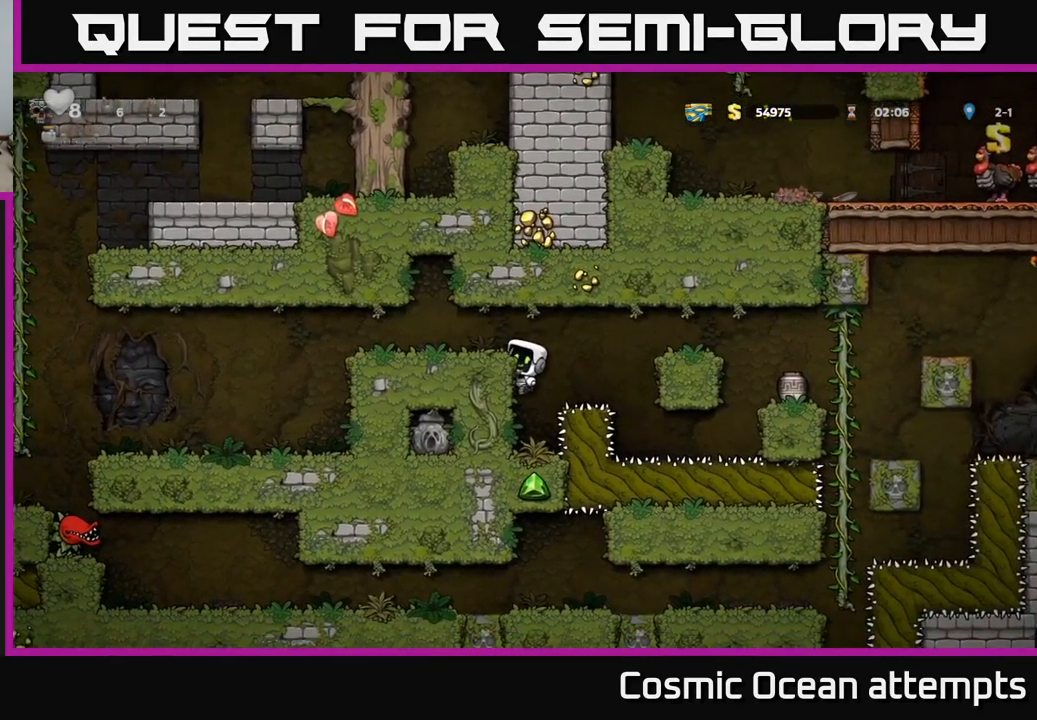
{"buttons": [], "left_stick": "center", "right_stick": "center", "events": [[17, "DPAD_LEFT", "up"], [33, "DPAD_DOWN", "down"], [117, "A", "down"], [217, "A", "up"], [250, "DPAD_DOWN", "up"]]}
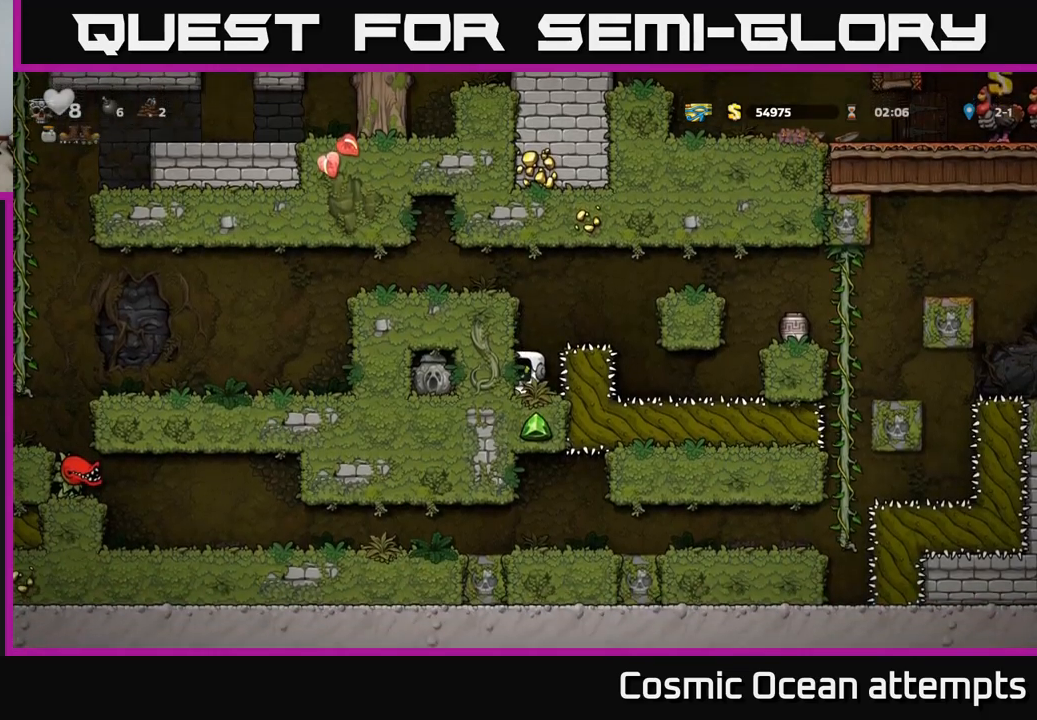
{"buttons": ["A", "DPAD_RIGHT"], "left_stick": "center", "right_stick": "center", "events": [[317, "A", "down"], [384, "DPAD_RIGHT", "down"]]}
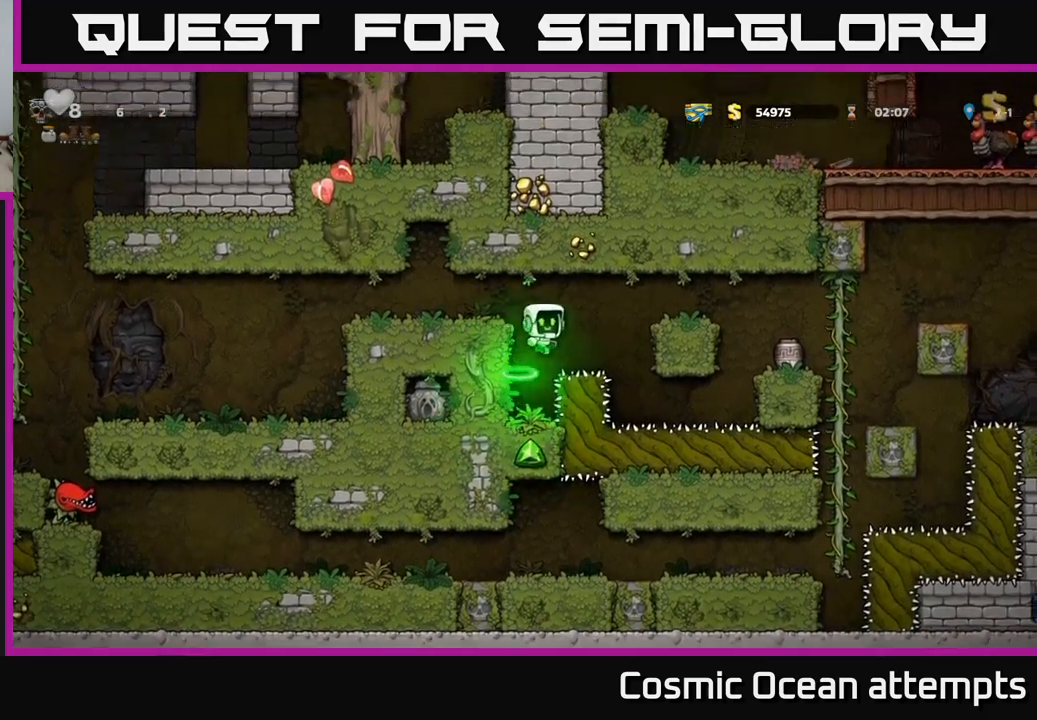
{"buttons": [], "left_stick": "center", "right_stick": "center", "events": [[150, "A", "up"], [200, "DPAD_RIGHT", "up"]]}
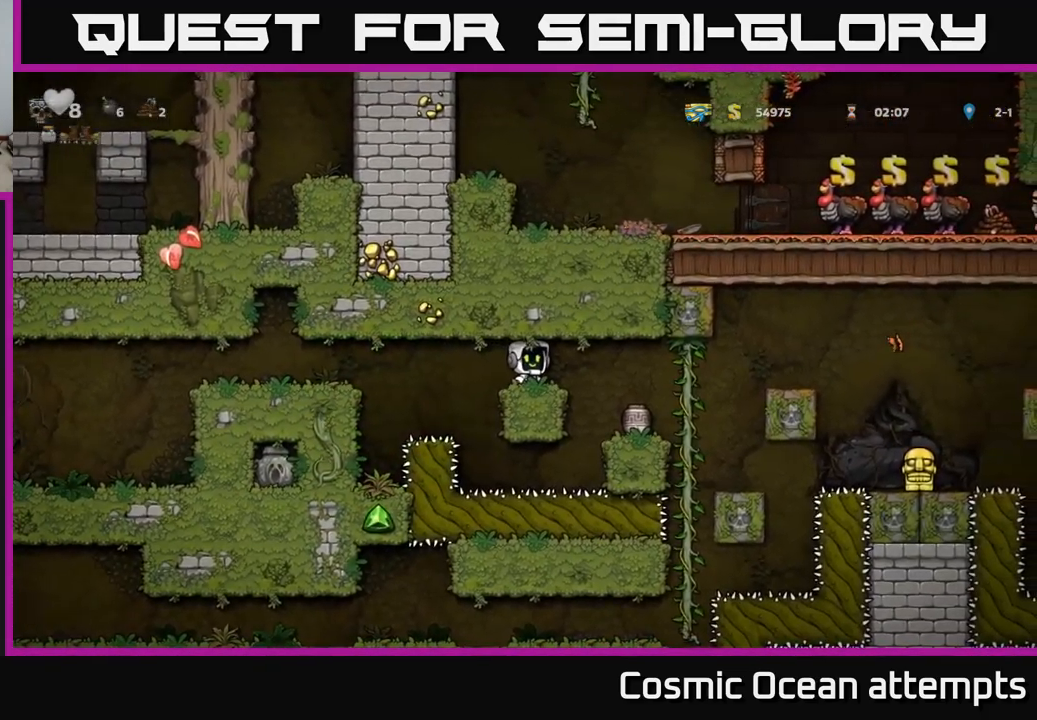
{"buttons": [], "left_stick": "center", "right_stick": "center", "events": [[50, "DPAD_RIGHT", "down"], [250, "DPAD_RIGHT", "up"]]}
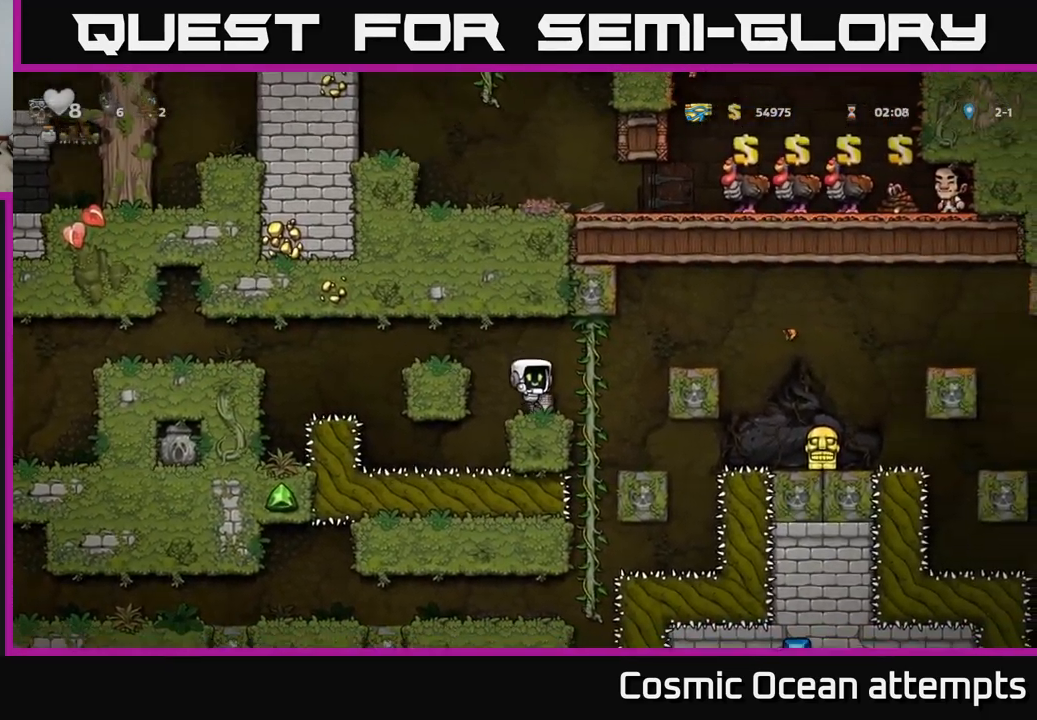
{"buttons": [], "left_stick": "center", "right_stick": "center", "events": [[17, "DPAD_DOWN", "down"], [134, "X", "down"], [200, "DPAD_DOWN", "up"], [284, "X", "up"], [300, "DPAD_UP", "down"], [384, "X", "down"], [450, "DPAD_UP", "up"], [467, "X", "up"]]}
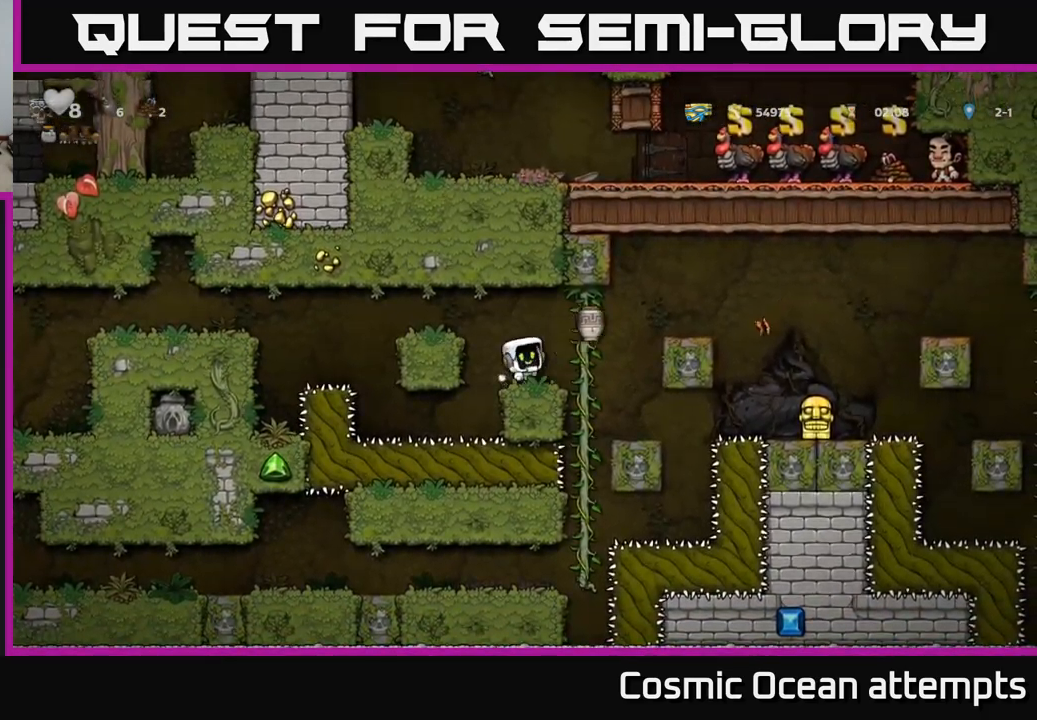
{"buttons": [], "left_stick": "center", "right_stick": "center", "events": []}
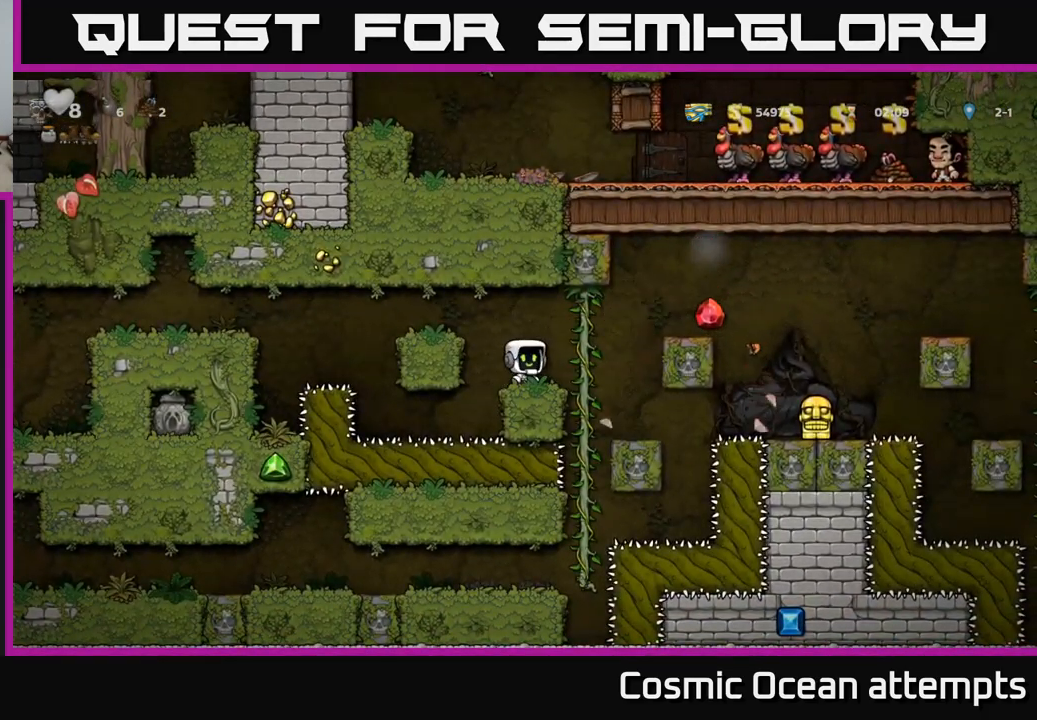
{"buttons": [], "left_stick": "center", "right_stick": "center", "events": []}
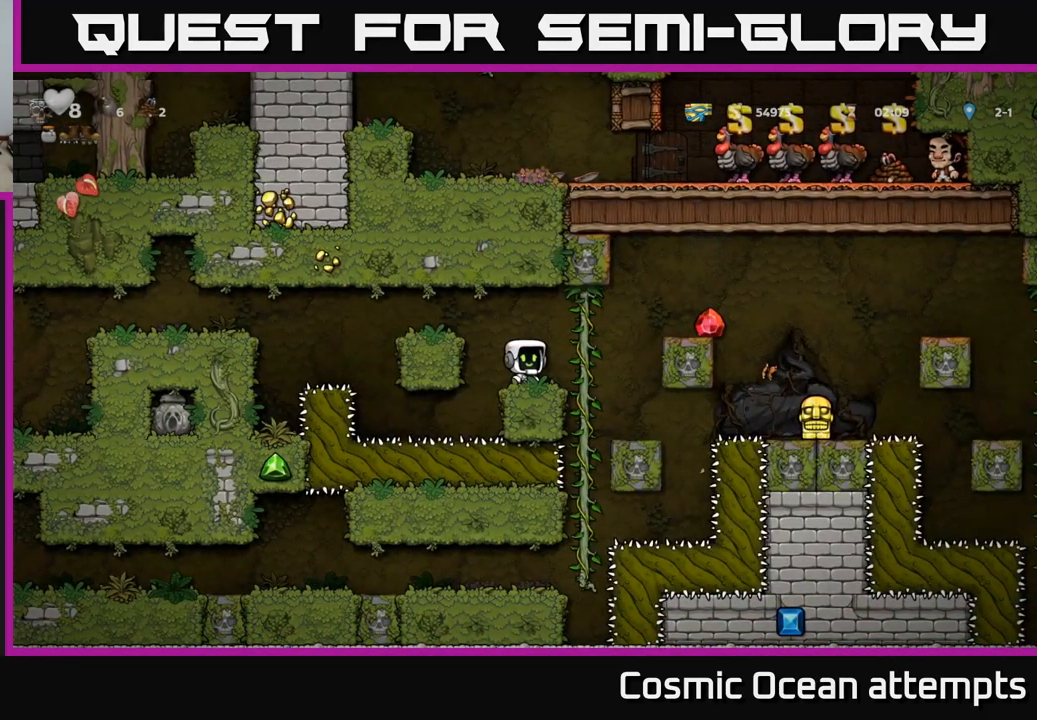
{"buttons": ["DPAD_DOWN"], "left_stick": "center", "right_stick": "center", "events": [[217, "DPAD_RIGHT", "down"], [300, "DPAD_UP", "down"], [317, "DPAD_RIGHT", "up"], [417, "DPAD_UP", "up"], [450, "DPAD_DOWN", "down"]]}
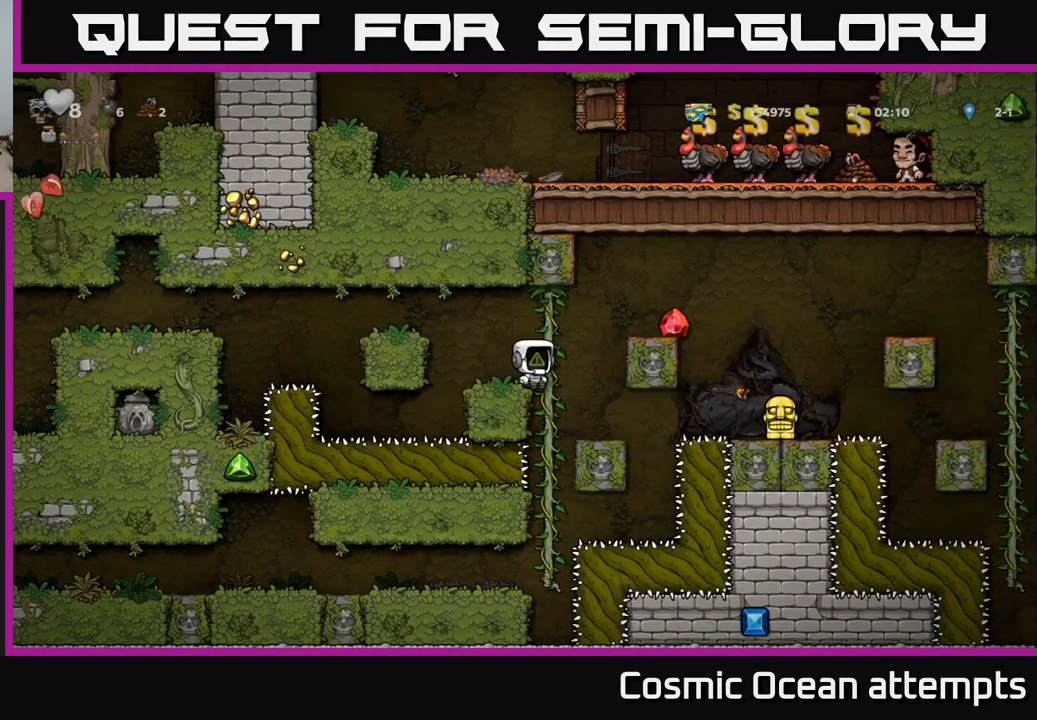
{"buttons": [], "left_stick": "center", "right_stick": "center", "events": [[184, "DPAD_DOWN", "up"]]}
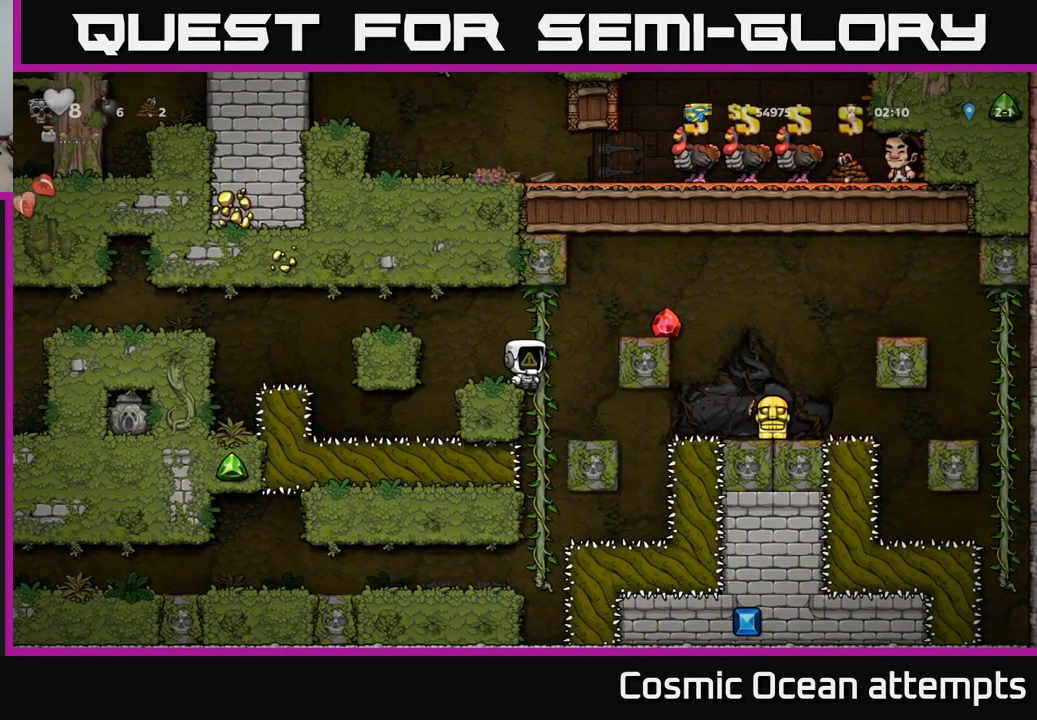
{"buttons": ["DPAD_UP", "DPAD_RIGHT"], "left_stick": "center", "right_stick": "center", "events": [[67, "DPAD_UP", "down"], [167, "DPAD_UP", "up"], [467, "DPAD_RIGHT", "down"], [500, "DPAD_UP", "down"]]}
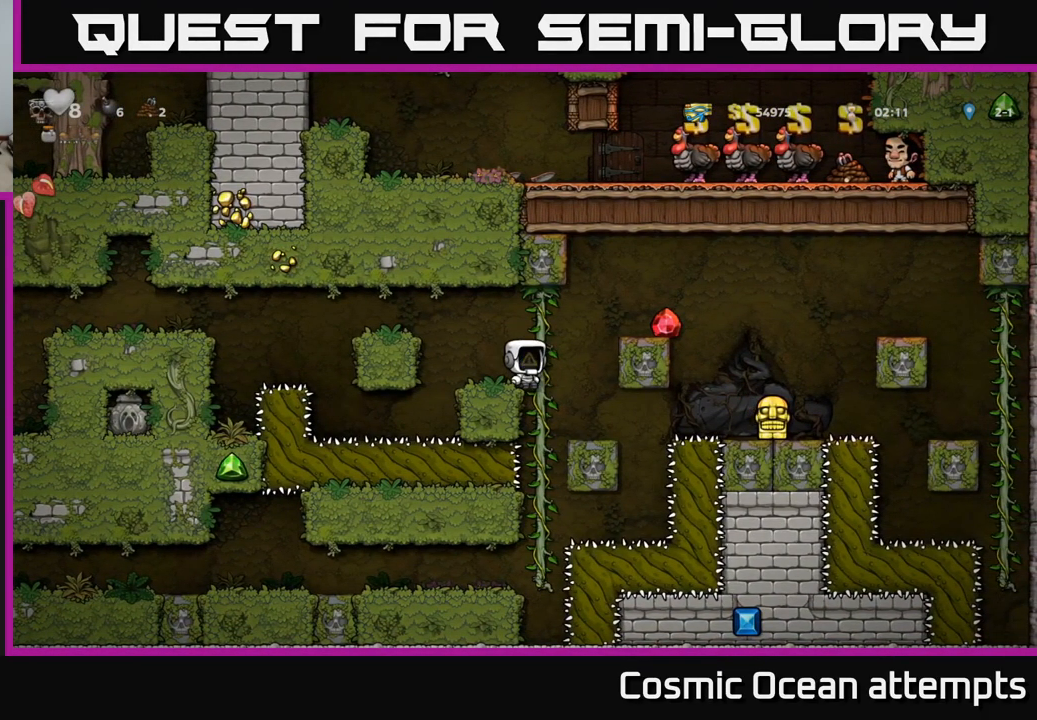
{"buttons": ["DPAD_DOWN"], "left_stick": "center", "right_stick": "center", "events": [[17, "DPAD_RIGHT", "up"], [167, "DPAD_UP", "up"], [366, "DPAD_DOWN", "down"]]}
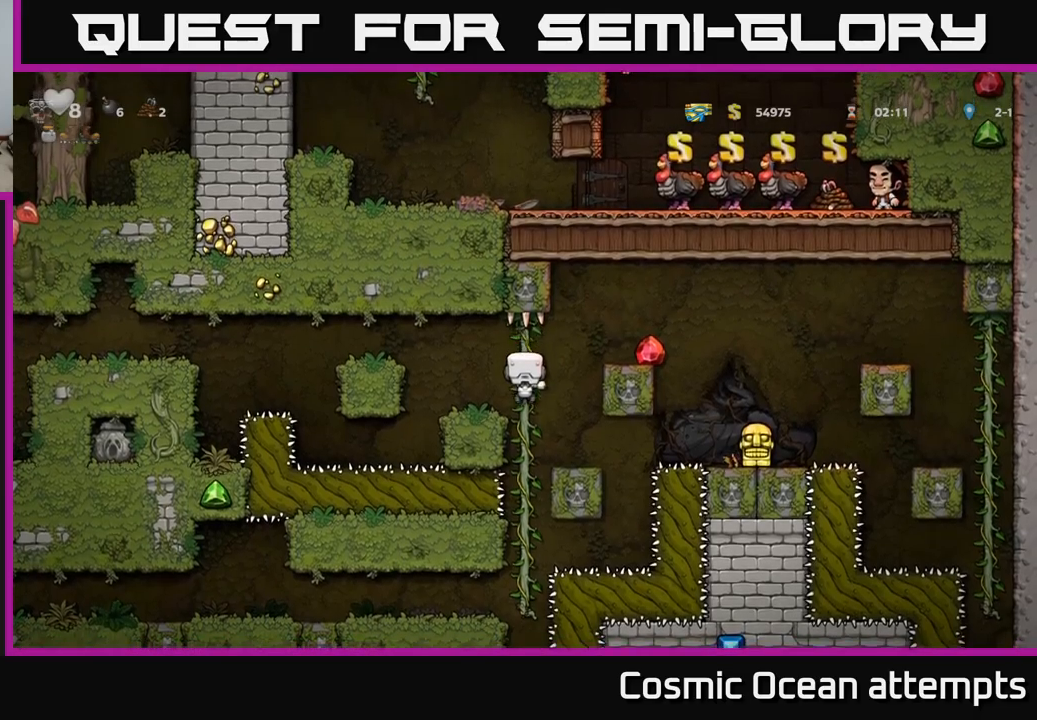
{"buttons": [], "left_stick": "center", "right_stick": "center", "events": [[150, "DPAD_DOWN", "up"]]}
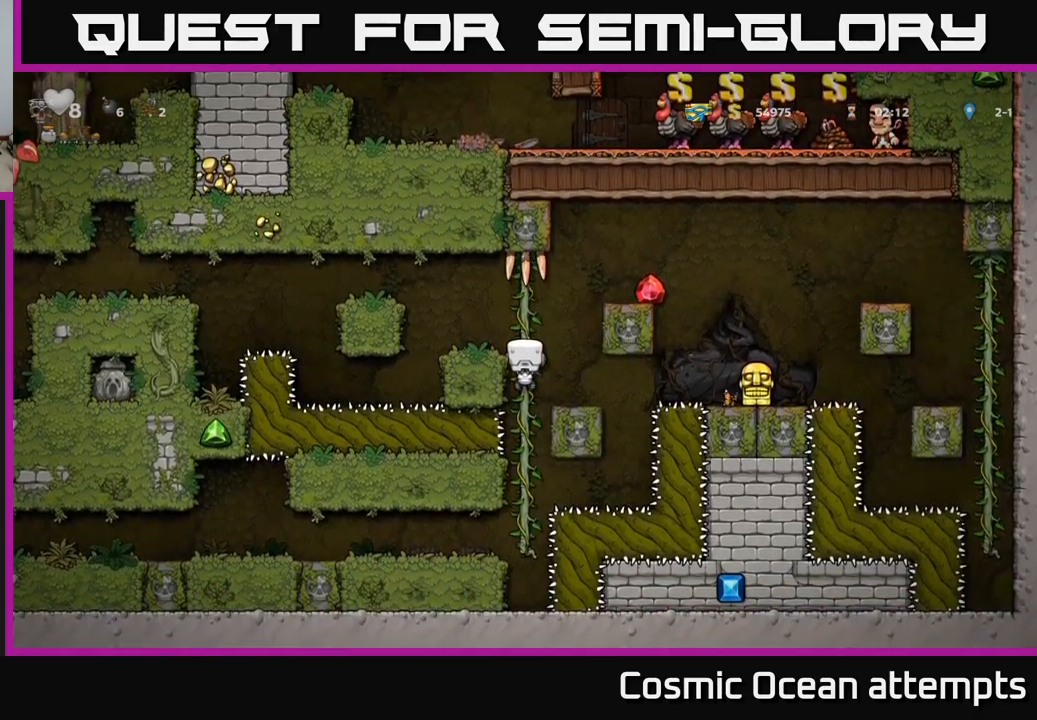
{"buttons": ["DPAD_RIGHT"], "left_stick": "center", "right_stick": "center", "events": [[117, "A", "down"], [134, "DPAD_RIGHT", "down"], [417, "A", "up"]]}
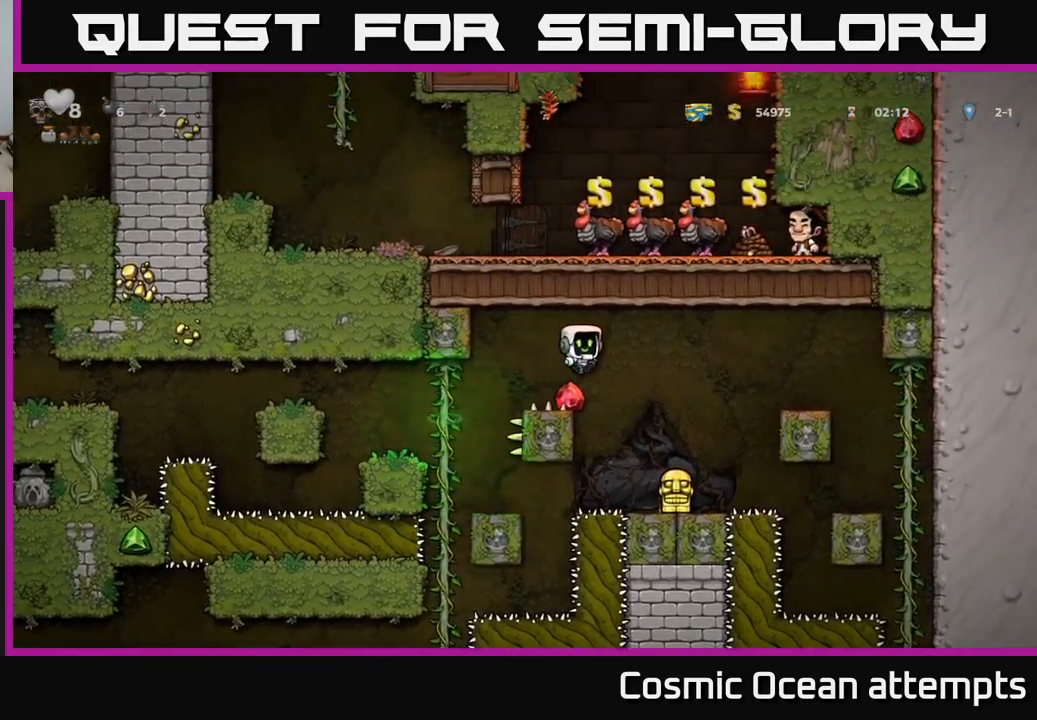
{"buttons": ["DPAD_DOWN"], "left_stick": "center", "right_stick": "center", "events": [[100, "DPAD_RIGHT", "up"], [417, "DPAD_DOWN", "down"]]}
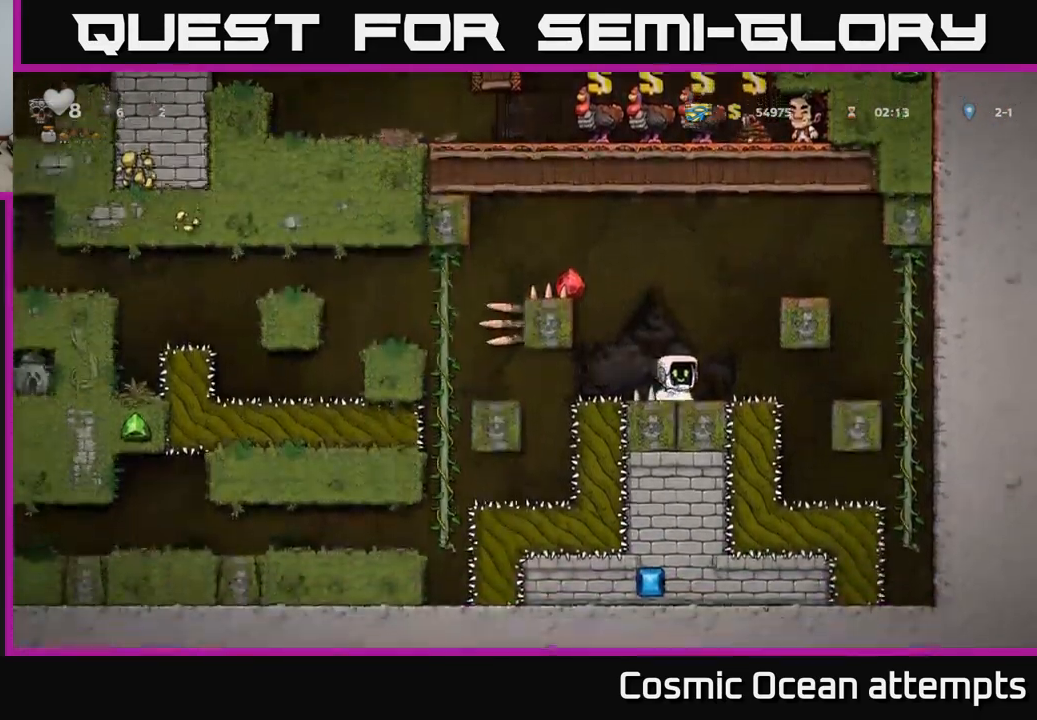
{"buttons": ["A", "DPAD_LEFT"], "left_stick": "center", "right_stick": "center", "events": [[50, "X", "down"], [150, "DPAD_DOWN", "up"], [150, "X", "up"], [217, "A", "down"], [234, "DPAD_LEFT", "down"]]}
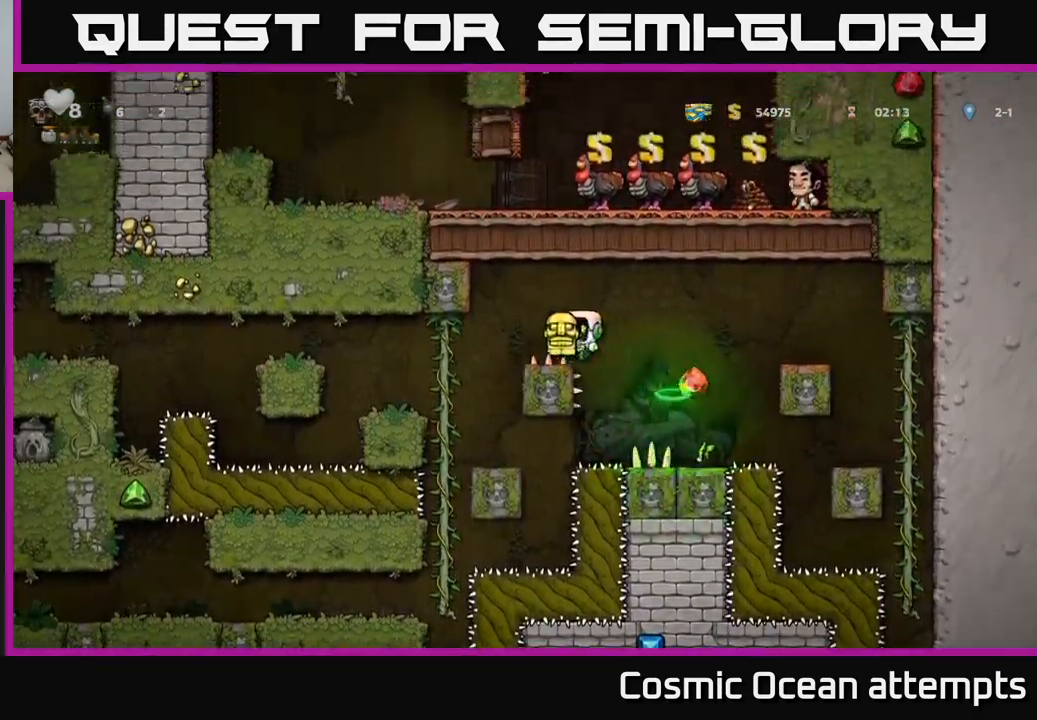
{"buttons": [], "left_stick": "center", "right_stick": "center", "events": [[67, "A", "up"], [234, "DPAD_LEFT", "up"], [317, "DPAD_LEFT", "down"], [417, "DPAD_LEFT", "up"]]}
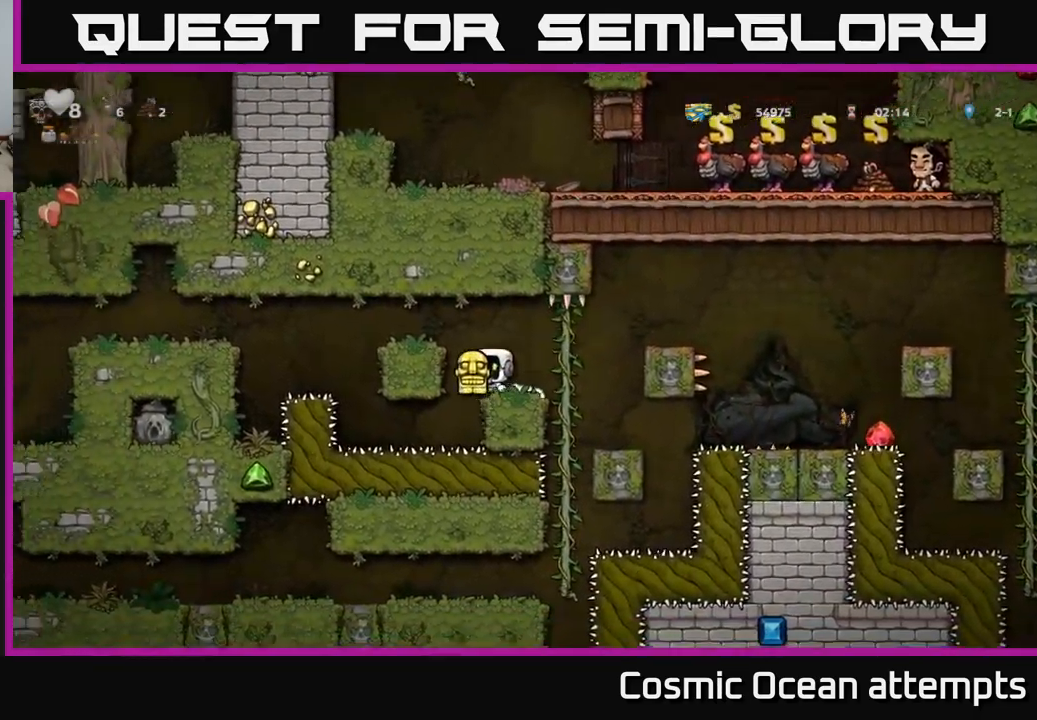
{"buttons": ["DPAD_RIGHT"], "left_stick": "center", "right_stick": "center", "events": [[34, "DPAD_RIGHT", "down"], [84, "DPAD_RIGHT", "up"], [484, "DPAD_RIGHT", "down"]]}
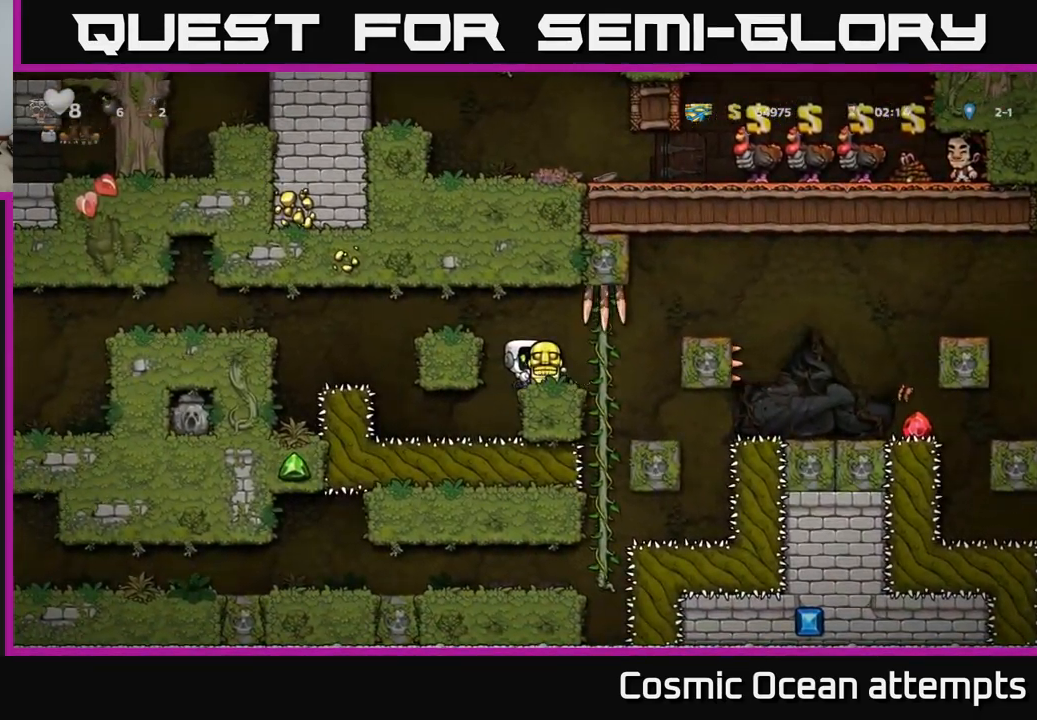
{"buttons": [], "left_stick": "center", "right_stick": "center", "events": [[34, "DPAD_RIGHT", "up"]]}
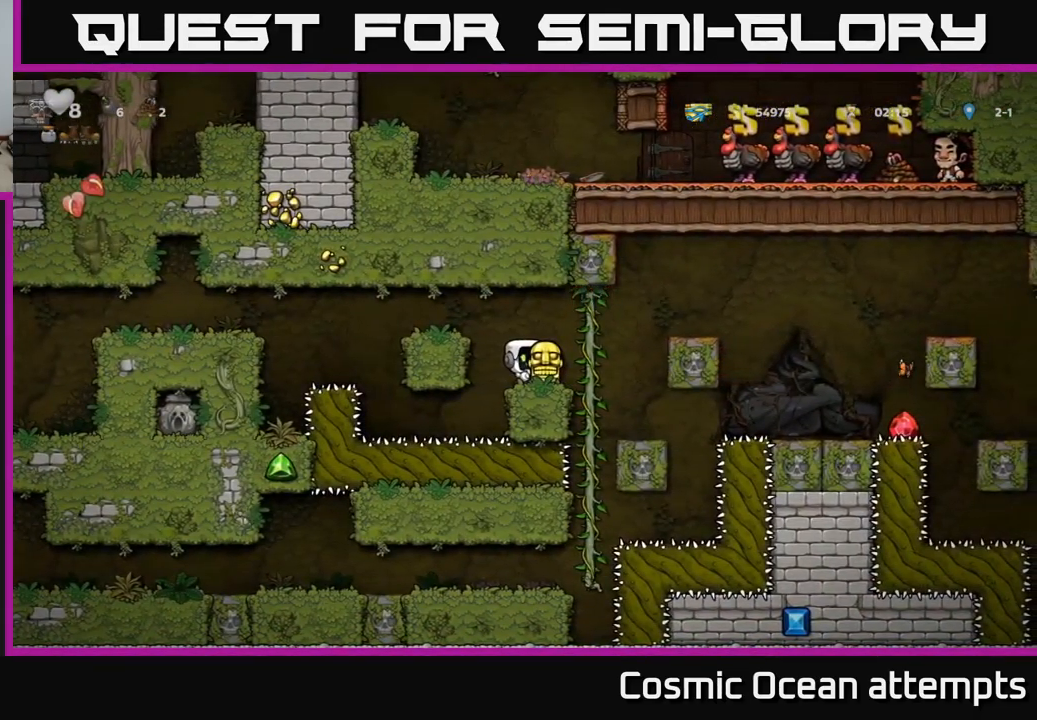
{"buttons": [], "left_stick": "center", "right_stick": "center", "events": []}
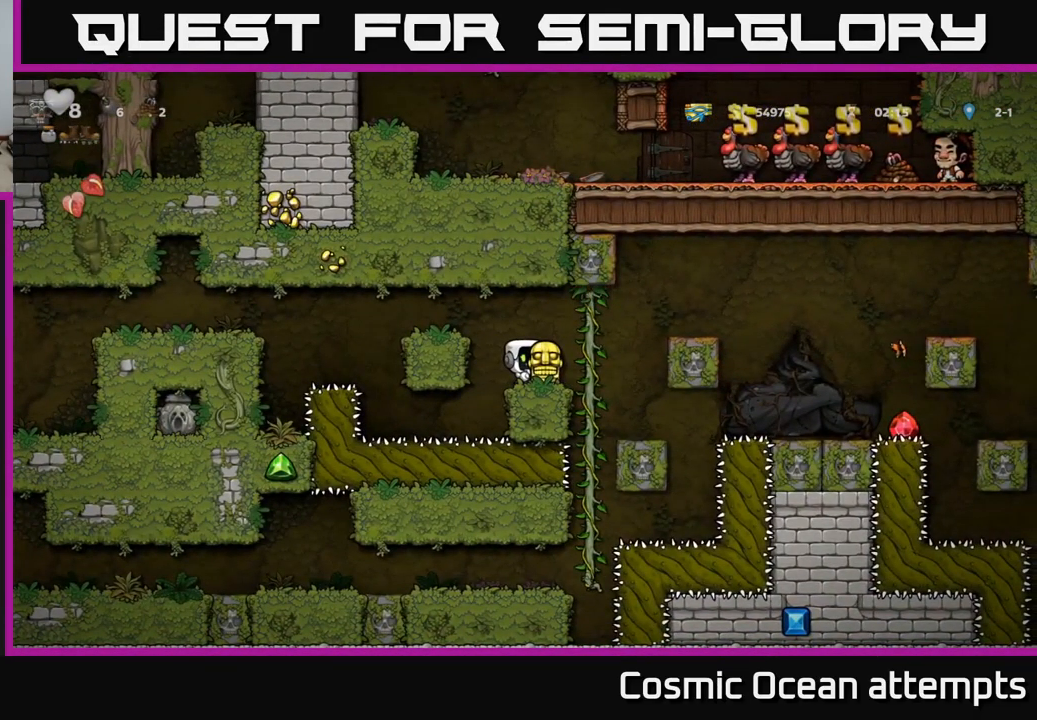
{"buttons": [], "left_stick": "center", "right_stick": "center", "events": [[84, "A", "down"], [84, "DPAD_LEFT", "down"], [250, "A", "up"], [250, "DPAD_LEFT", "up"]]}
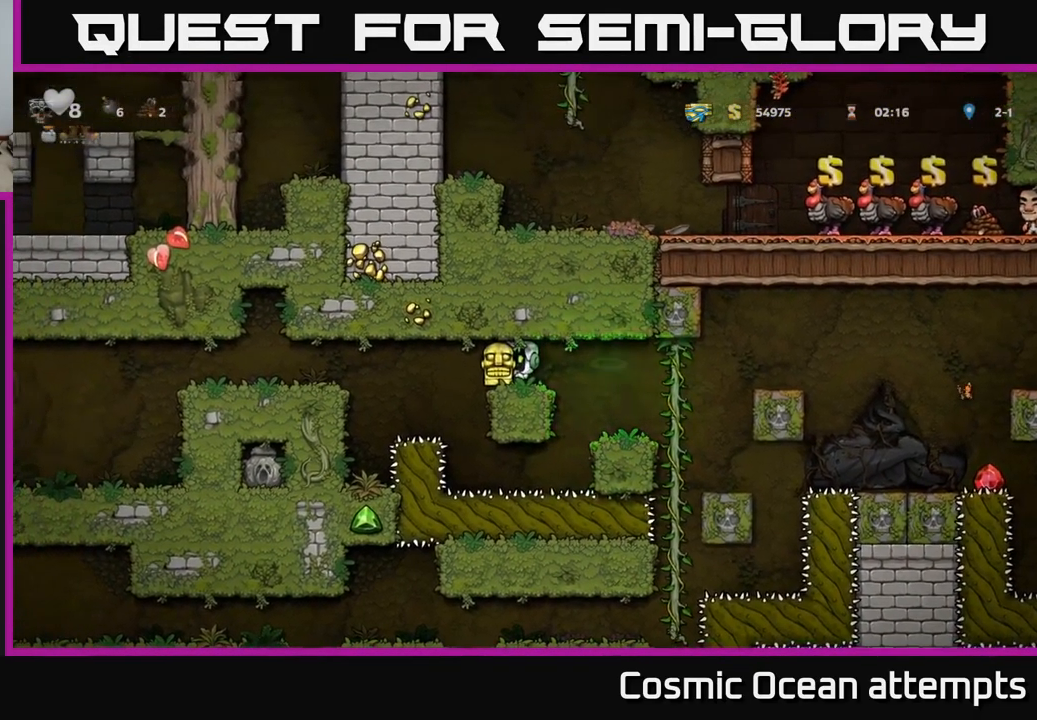
{"buttons": ["DPAD_LEFT"], "left_stick": "center", "right_stick": "center", "events": [[50, "DPAD_LEFT", "down"]]}
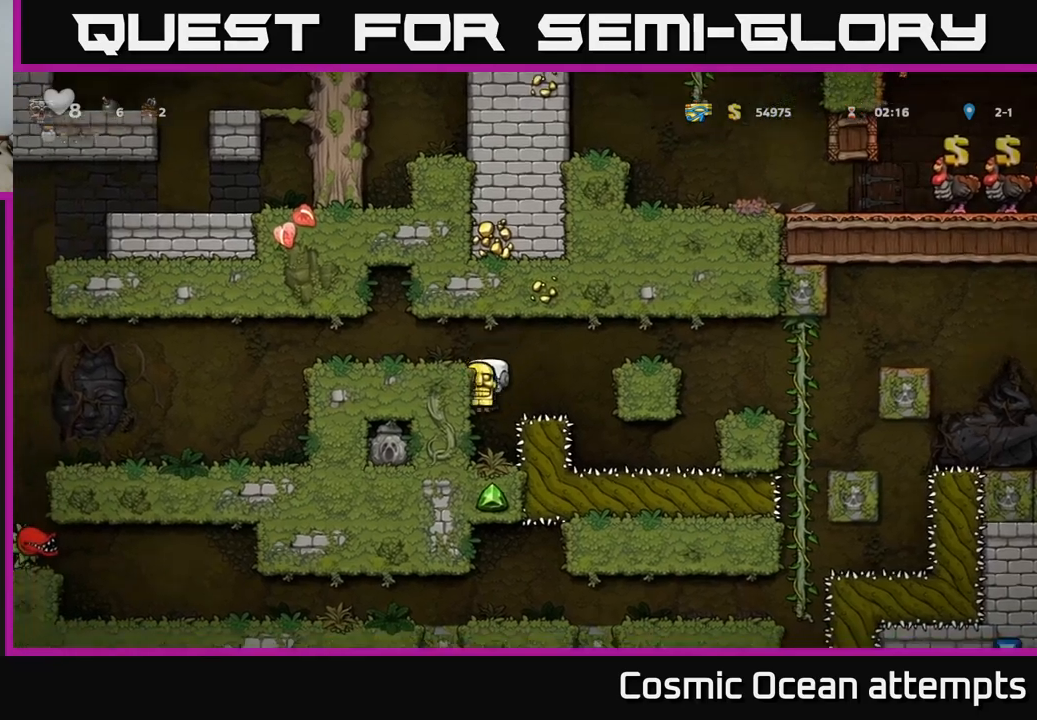
{"buttons": ["DPAD_LEFT"], "left_stick": "center", "right_stick": "center", "events": [[83, "A", "down"], [233, "A", "up"]]}
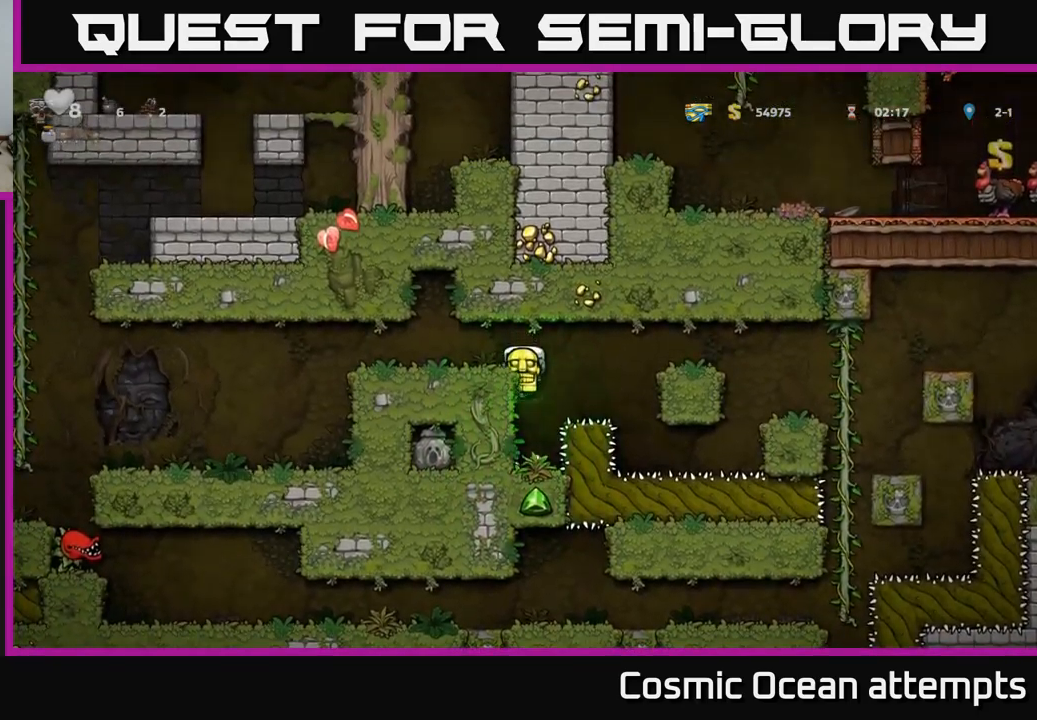
{"buttons": ["DPAD_LEFT"], "left_stick": "center", "right_stick": "center", "events": [[100, "A", "down"], [250, "A", "up"]]}
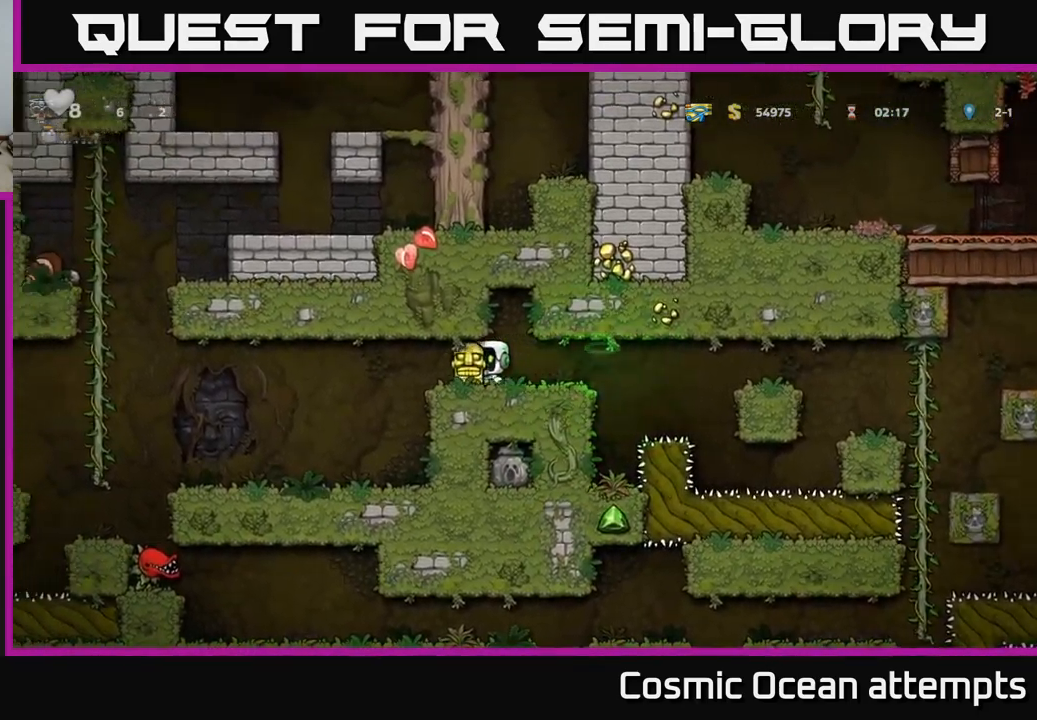
{"buttons": [], "left_stick": "center", "right_stick": "center", "events": [[383, "DPAD_LEFT", "up"]]}
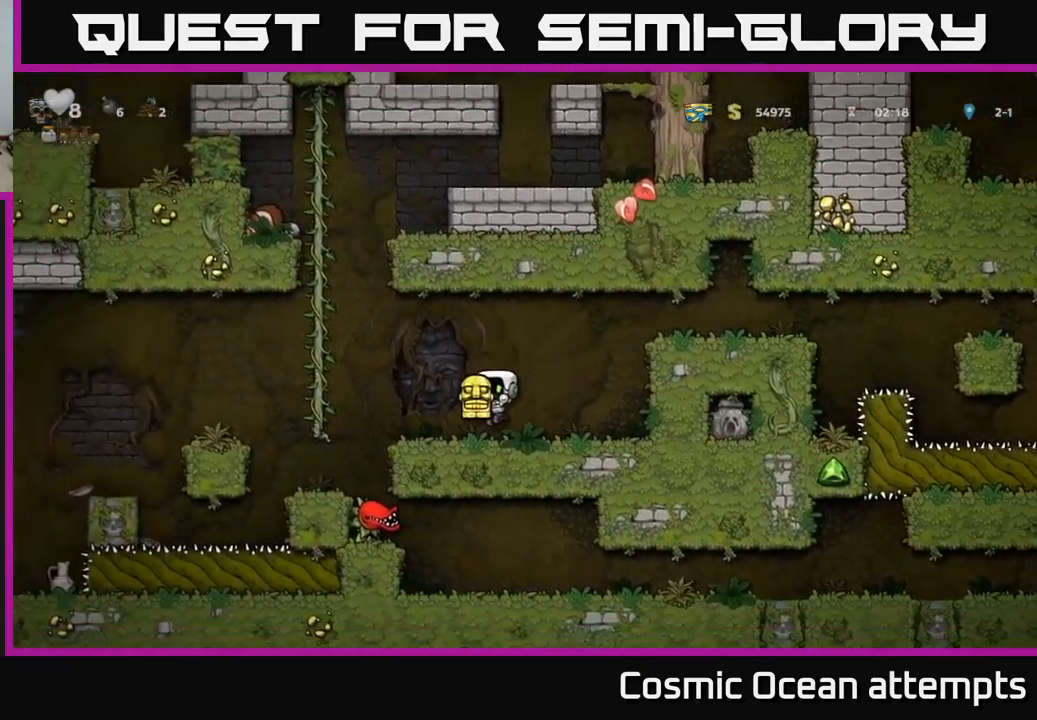
{"buttons": [], "left_stick": "center", "right_stick": "center", "events": [[83, "DPAD_LEFT", "down"], [150, "X", "down"], [183, "DPAD_LEFT", "up"], [233, "X", "up"], [300, "DPAD_RIGHT", "down"], [383, "DPAD_RIGHT", "up"]]}